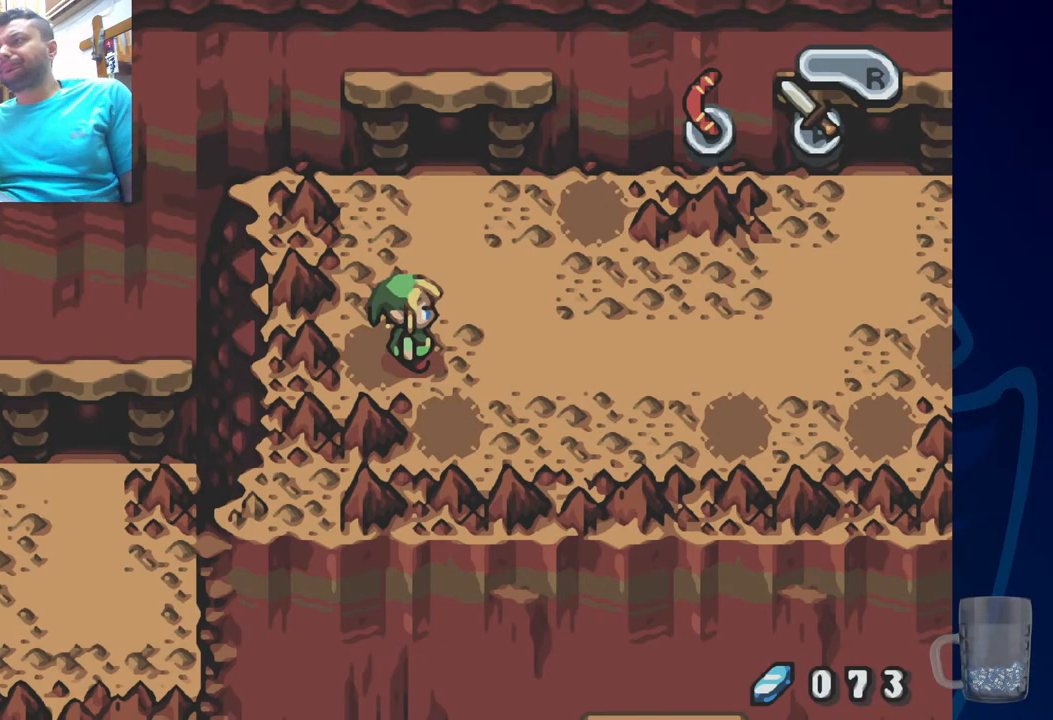
Gameplay with a controller (PlayStation layout); each line is a JSON object with the inputs held at the frame after it. "events" lists button and stick changes between this image and that frame as [ms after this image, input, new state], when the widget could be followed in between.
{"buttons": ["DPAD_UP"], "left_stick": "center", "right_stick": "center", "events": [[467, "DPAD_UP", "down"]]}
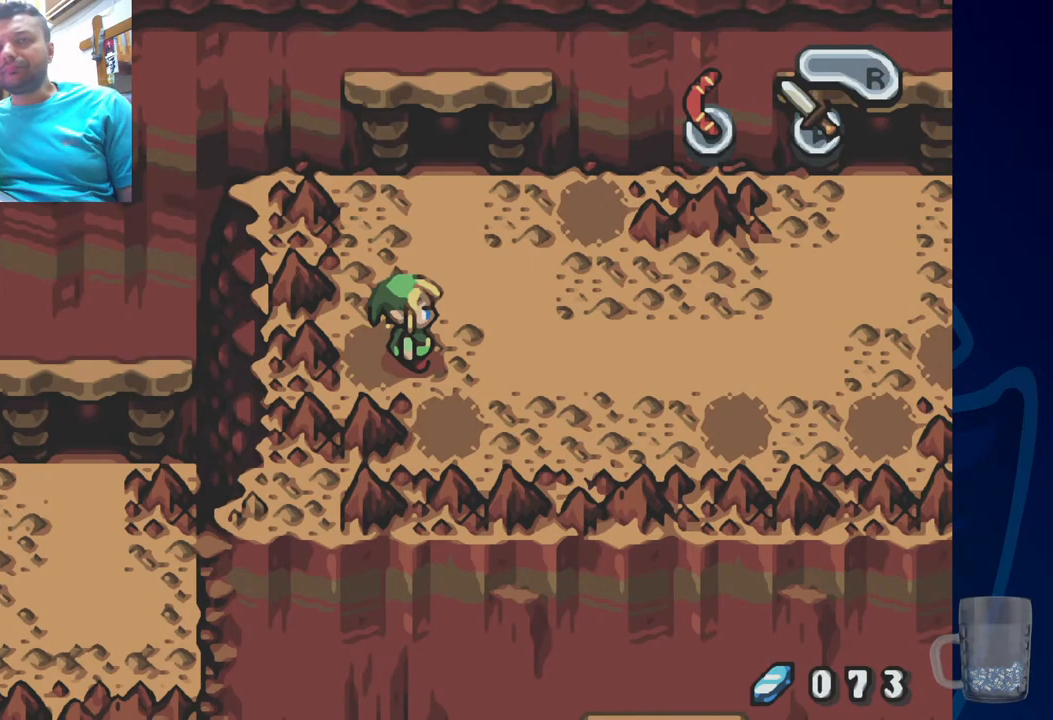
{"buttons": [], "left_stick": "center", "right_stick": "center", "events": [[300, "DPAD_RIGHT", "down"], [333, "DPAD_UP", "up"], [467, "DPAD_RIGHT", "up"]]}
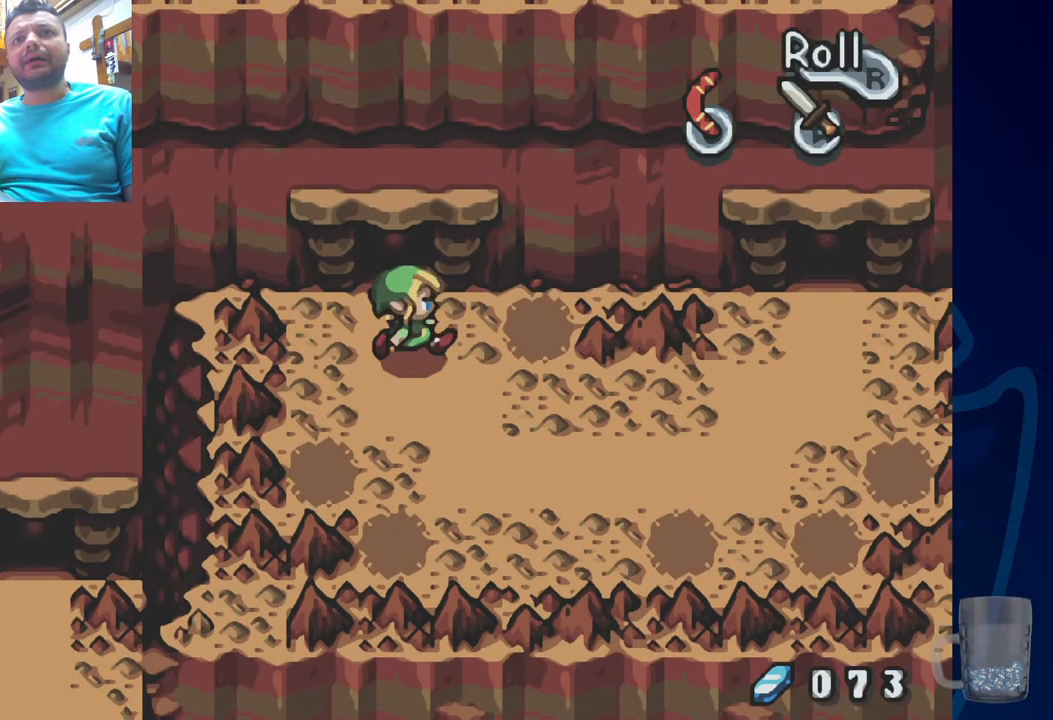
{"buttons": ["DPAD_UP"], "left_stick": "center", "right_stick": "center", "events": [[100, "DPAD_UP", "down"]]}
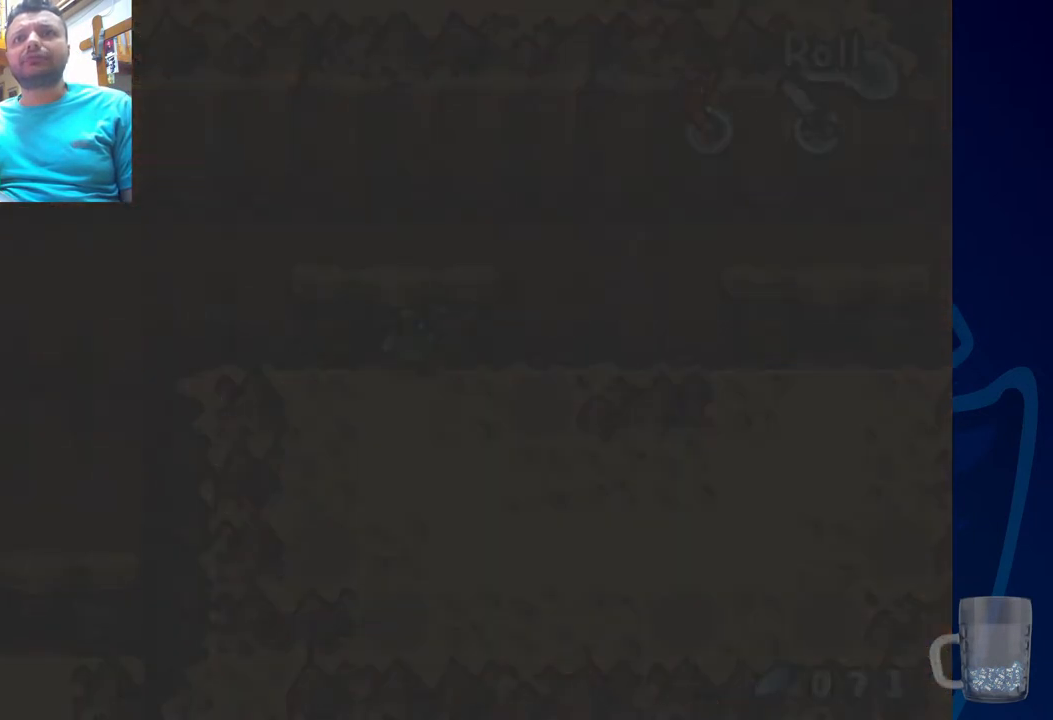
{"buttons": [], "left_stick": "center", "right_stick": "center", "events": [[333, "DPAD_UP", "up"]]}
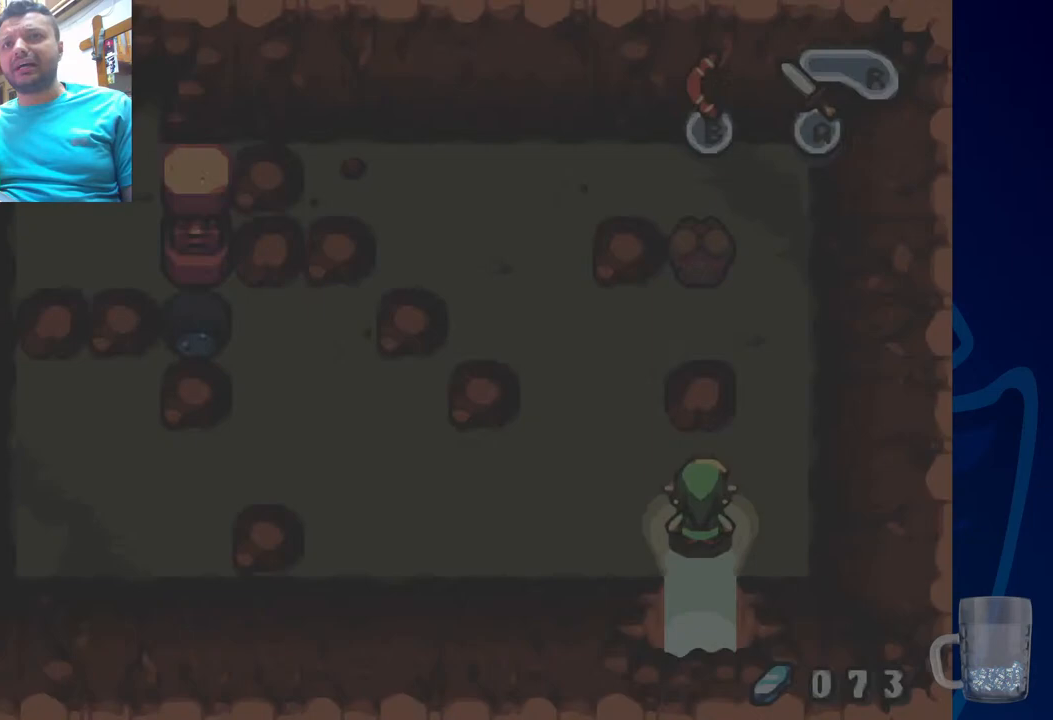
{"buttons": [], "left_stick": "center", "right_stick": "center", "events": []}
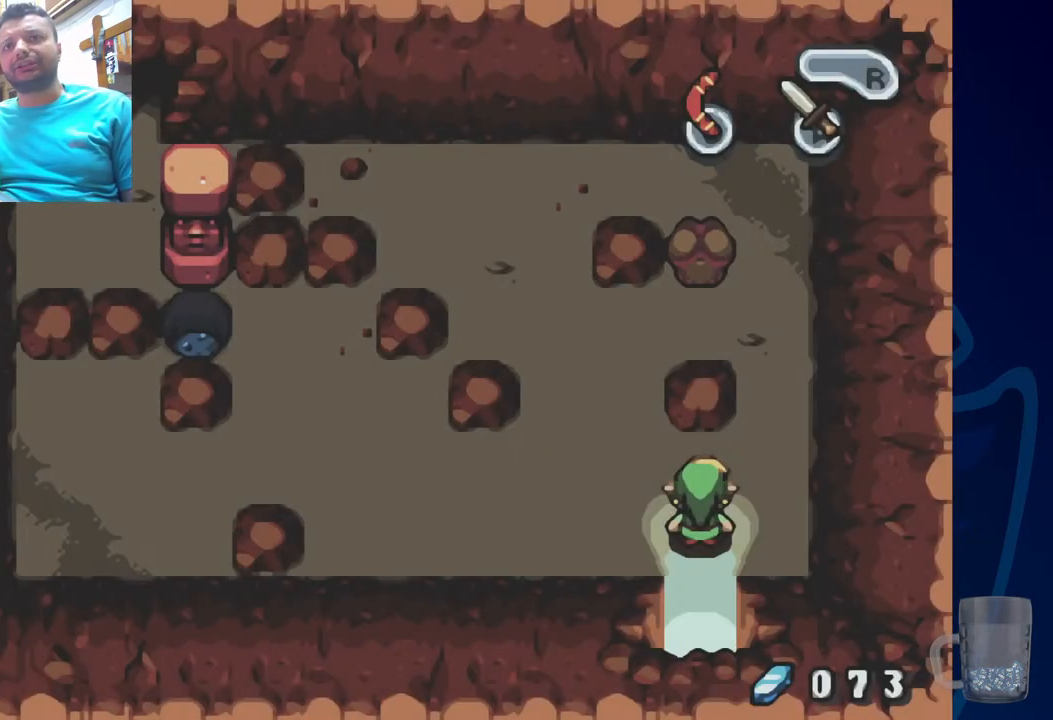
{"buttons": [], "left_stick": "center", "right_stick": "center", "events": [[83, "DPAD_UP", "down"], [300, "DPAD_UP", "up"]]}
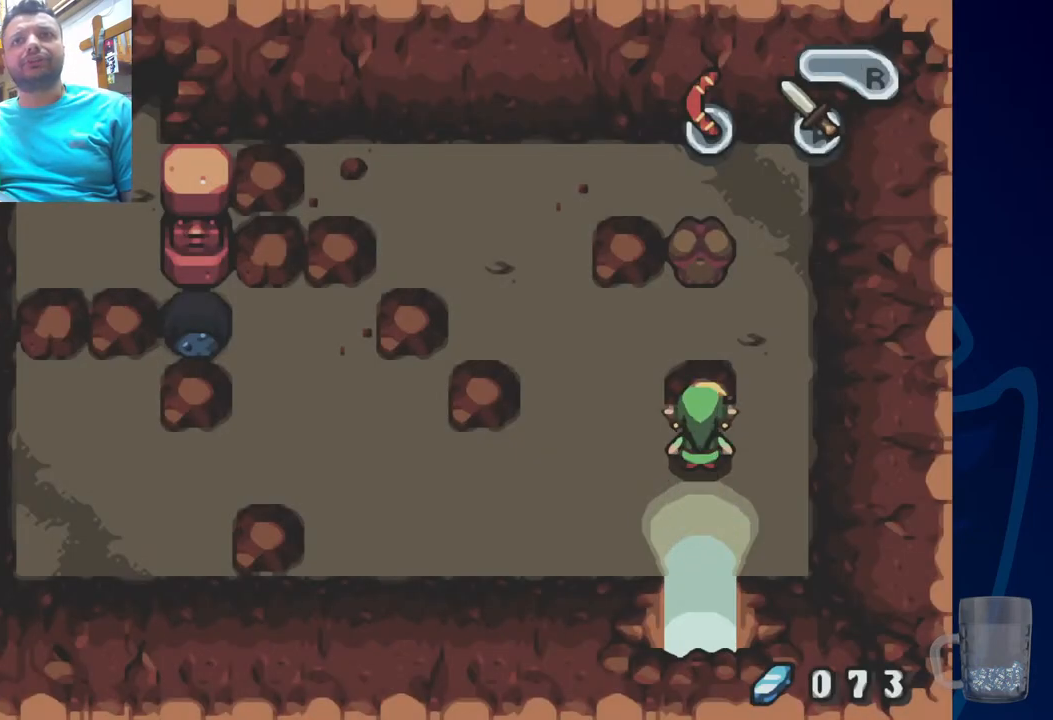
{"buttons": [], "left_stick": "center", "right_stick": "center", "events": []}
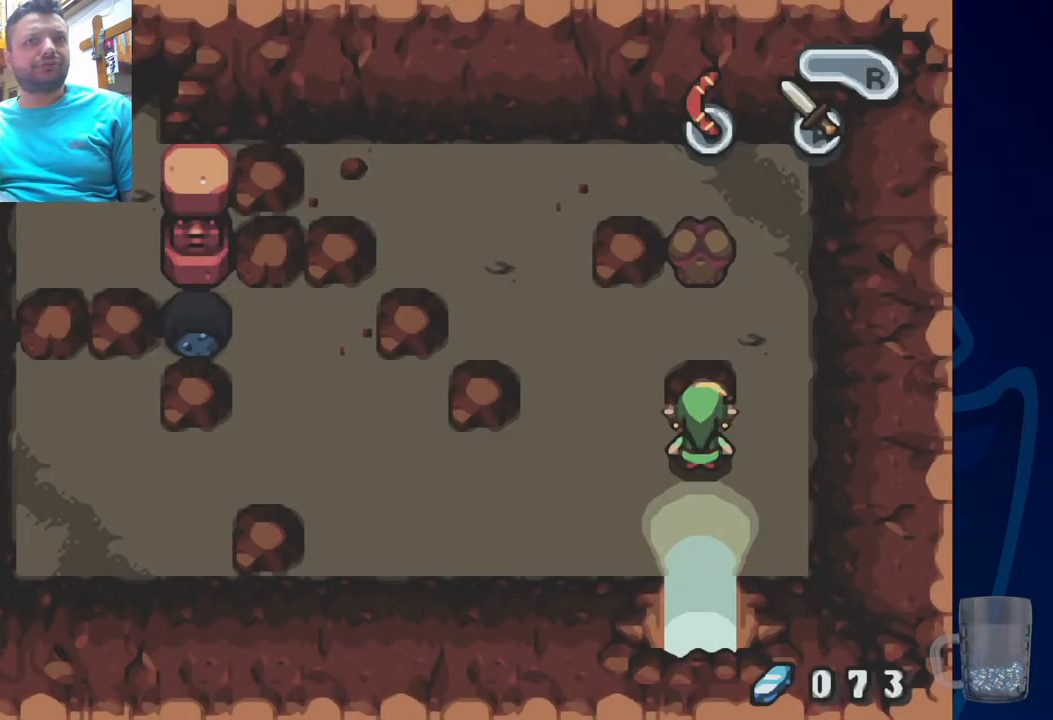
{"buttons": ["DPAD_LEFT"], "left_stick": "center", "right_stick": "center", "events": [[383, "DPAD_LEFT", "down"]]}
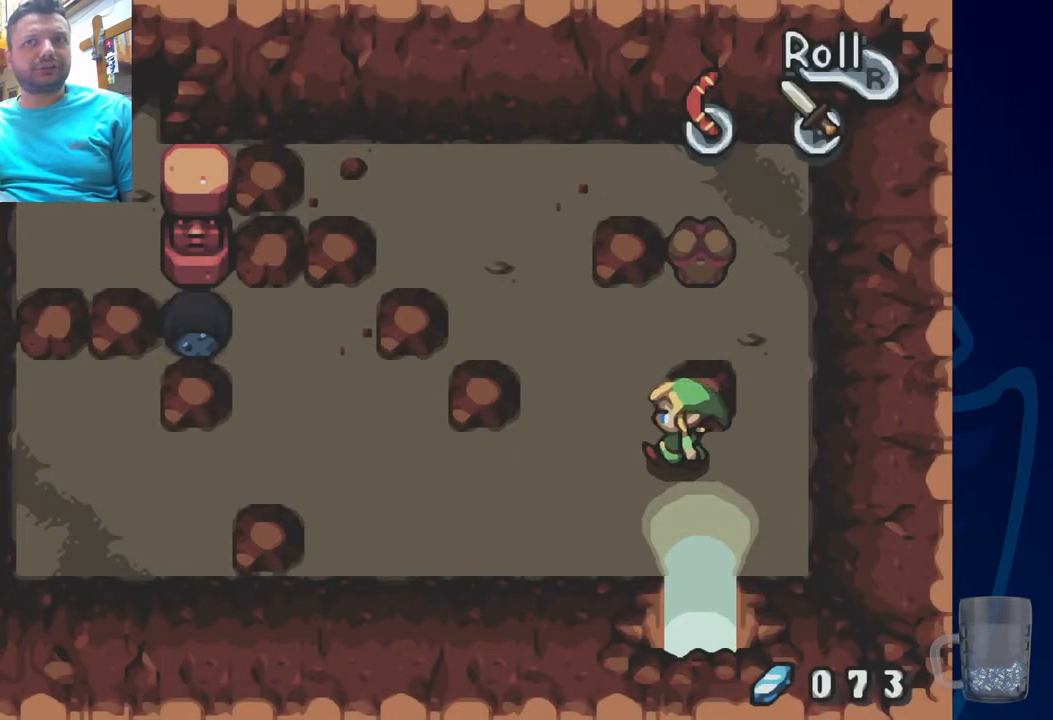
{"buttons": ["DPAD_LEFT"], "left_stick": "center", "right_stick": "center", "events": [[50, "DPAD_LEFT", "up"], [317, "DPAD_LEFT", "down"]]}
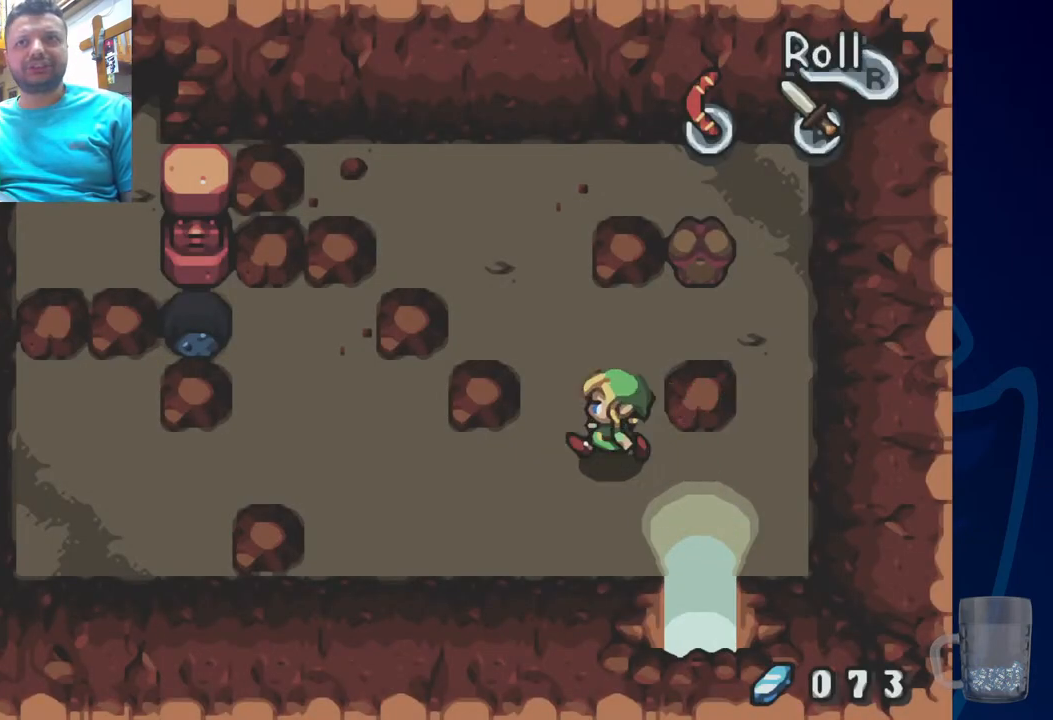
{"buttons": ["DPAD_LEFT"], "left_stick": "center", "right_stick": "center", "events": [[33, "DPAD_LEFT", "up"], [417, "DPAD_LEFT", "down"]]}
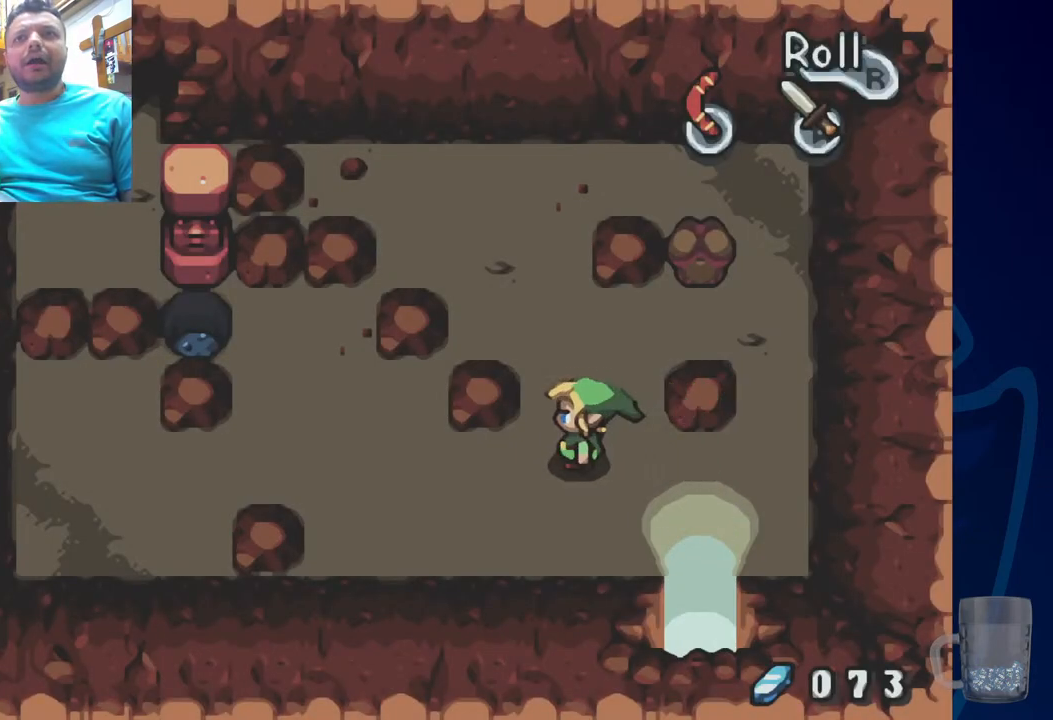
{"buttons": ["DPAD_UP"], "left_stick": "center", "right_stick": "center", "events": [[67, "DPAD_LEFT", "up"], [267, "DPAD_UP", "down"]]}
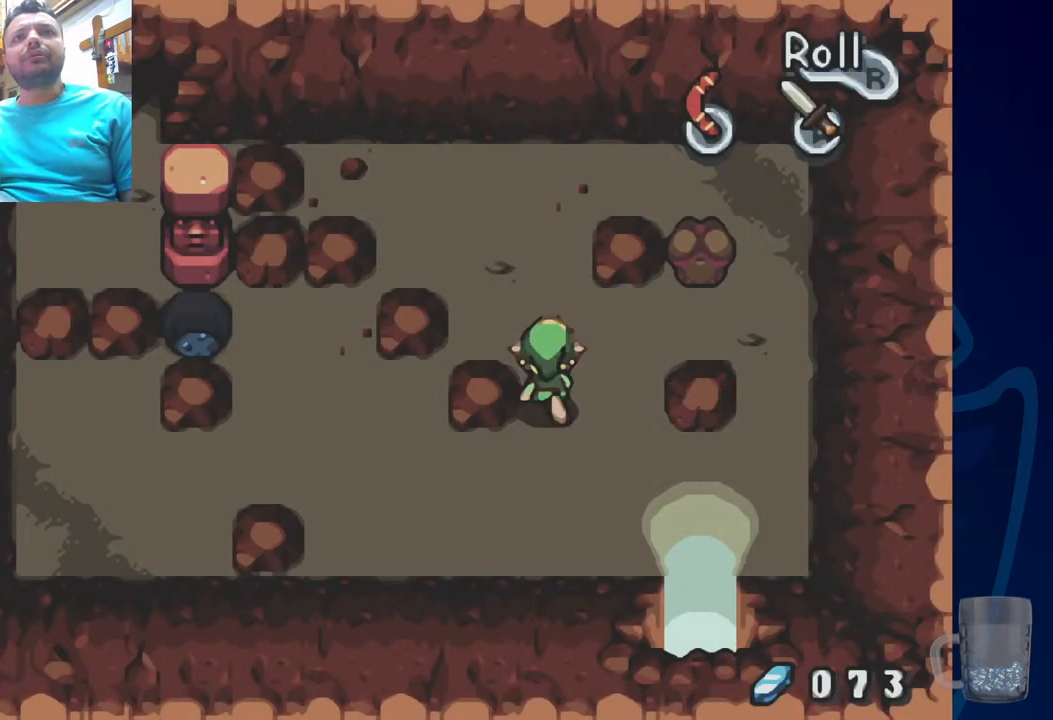
{"buttons": [], "left_stick": "center", "right_stick": "center", "events": [[167, "DPAD_UP", "up"]]}
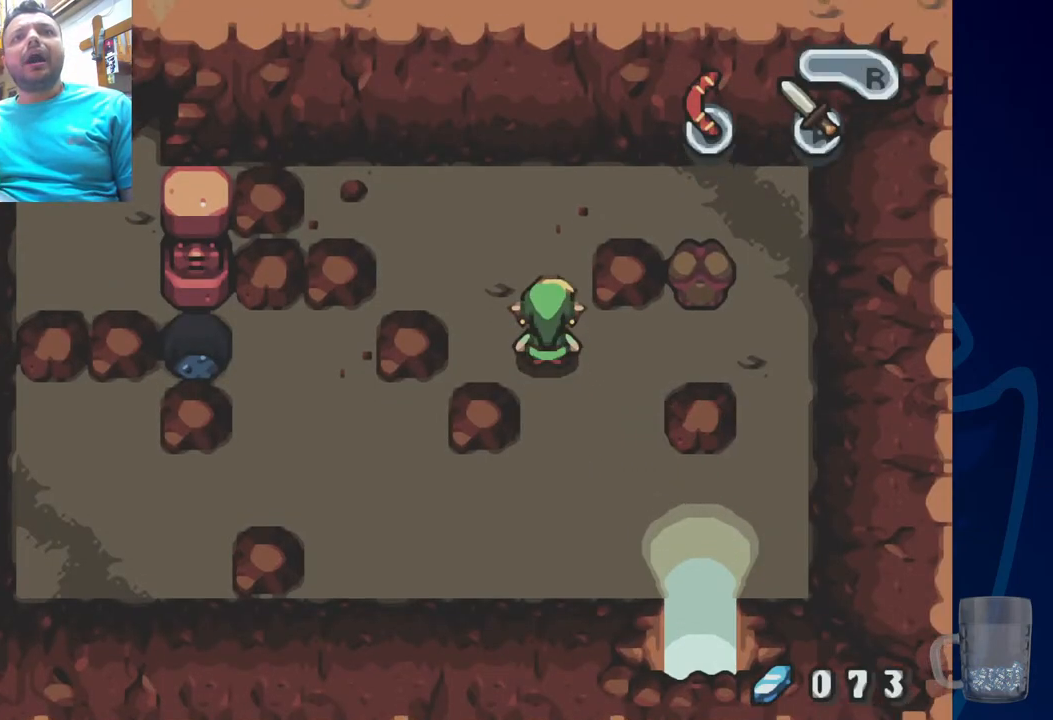
{"buttons": [], "left_stick": "center", "right_stick": "center", "events": []}
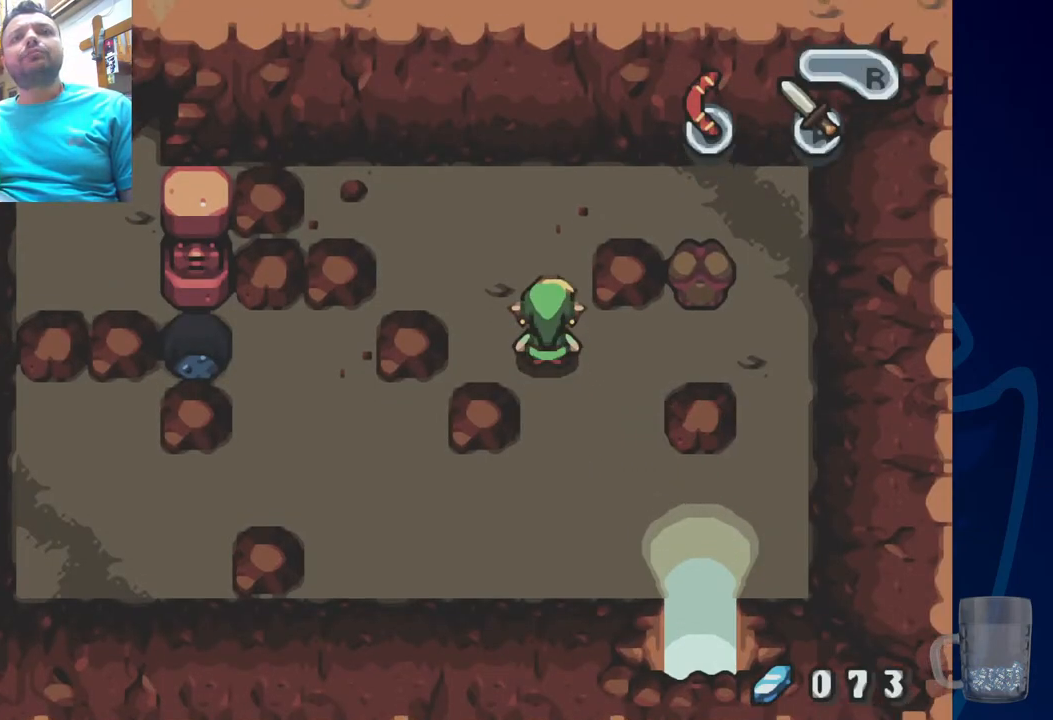
{"buttons": [], "left_stick": "center", "right_stick": "center", "events": []}
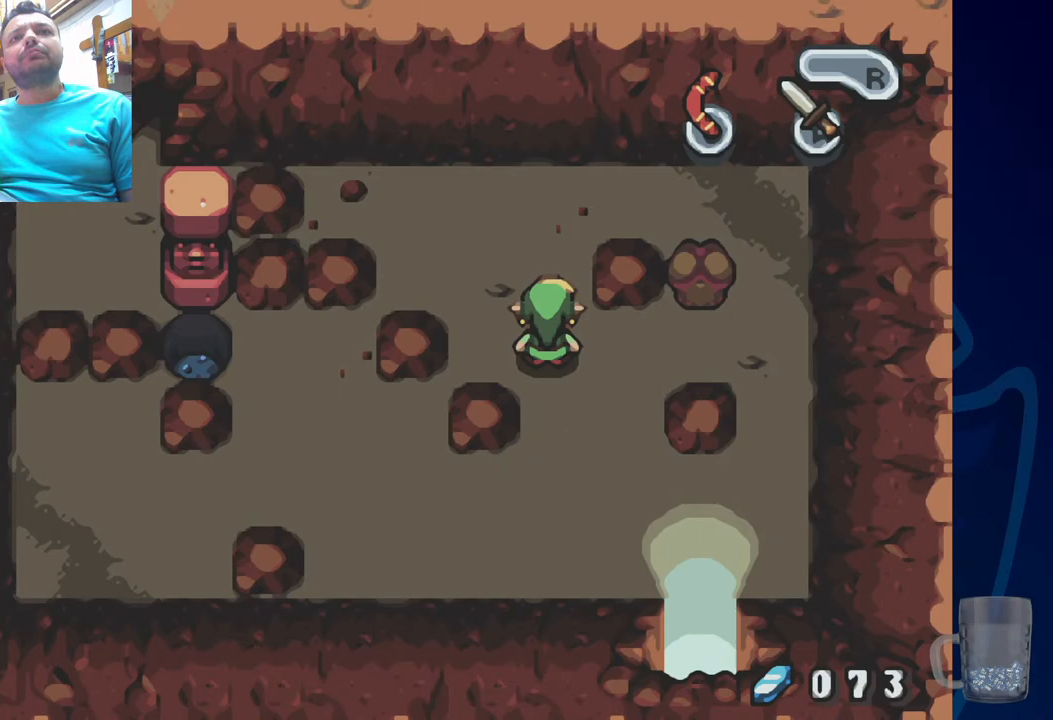
{"buttons": ["DPAD_UP"], "left_stick": "center", "right_stick": "center", "events": [[33, "DPAD_LEFT", "down"], [250, "DPAD_LEFT", "up"], [417, "DPAD_UP", "down"]]}
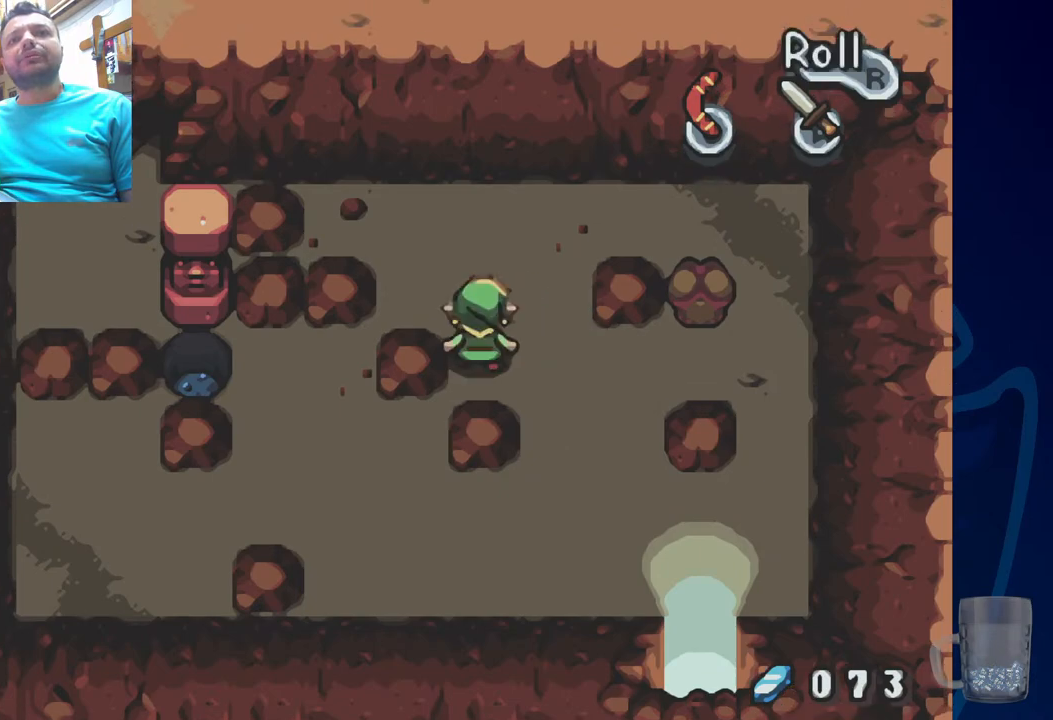
{"buttons": [], "left_stick": "center", "right_stick": "center", "events": [[67, "DPAD_UP", "up"]]}
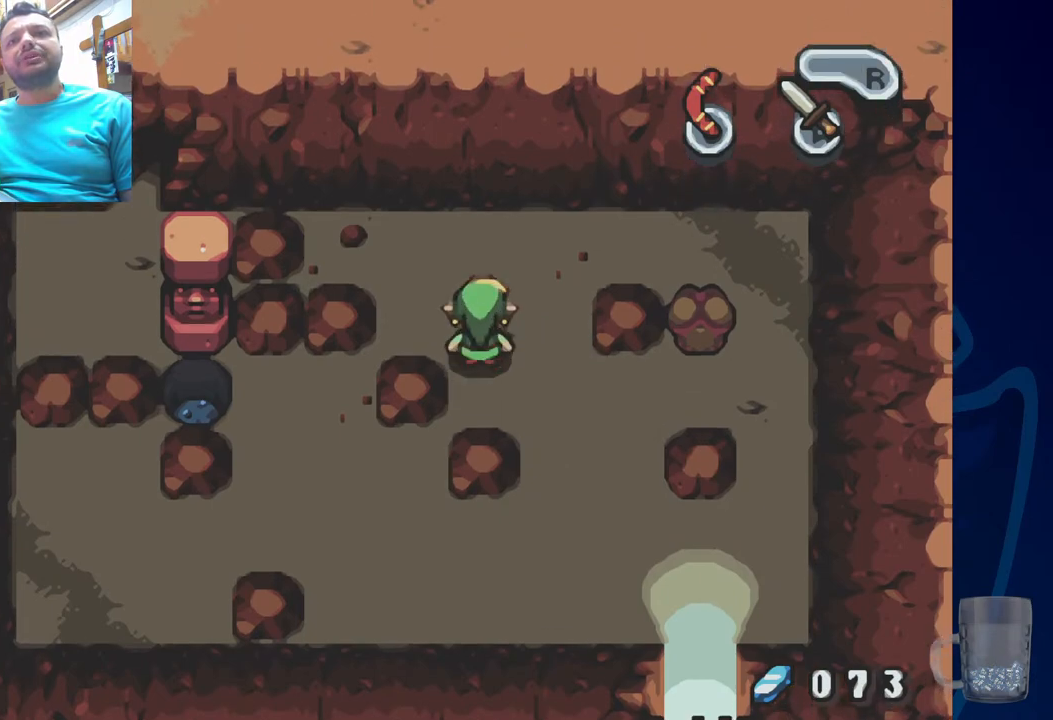
{"buttons": [], "left_stick": "center", "right_stick": "center", "events": []}
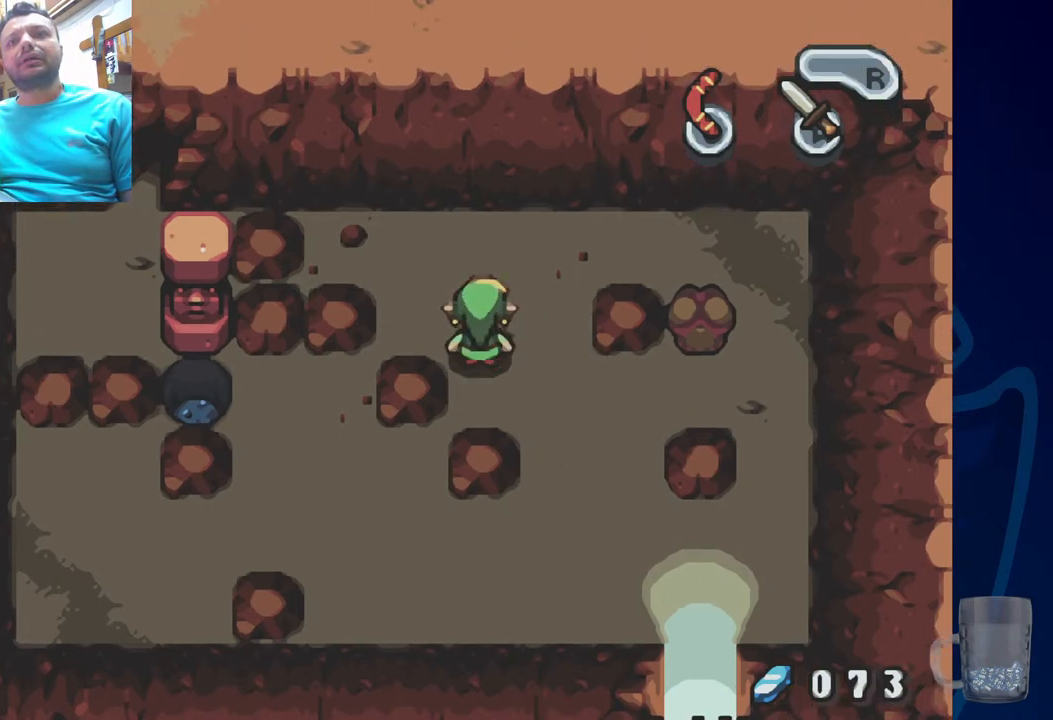
{"buttons": [], "left_stick": "center", "right_stick": "center", "events": []}
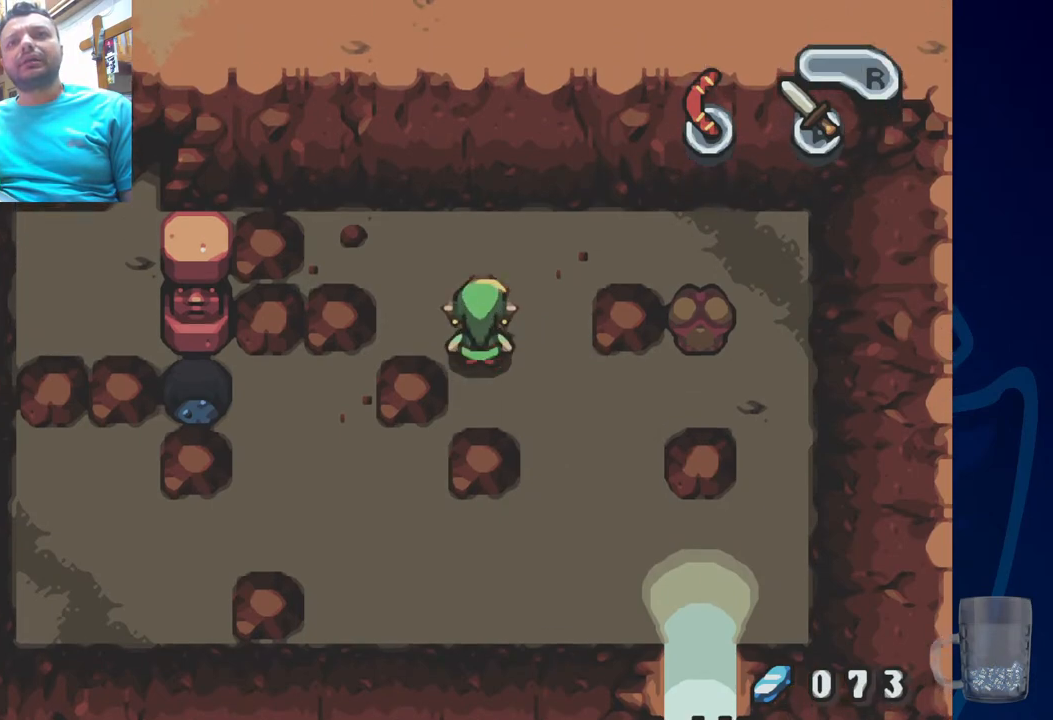
{"buttons": ["DPAD_RIGHT"], "left_stick": "center", "right_stick": "center", "events": [[133, "DPAD_RIGHT", "down"], [133, "DPAD_UP", "down"], [250, "DPAD_RIGHT", "up"], [417, "DPAD_RIGHT", "down"], [450, "DPAD_UP", "up"]]}
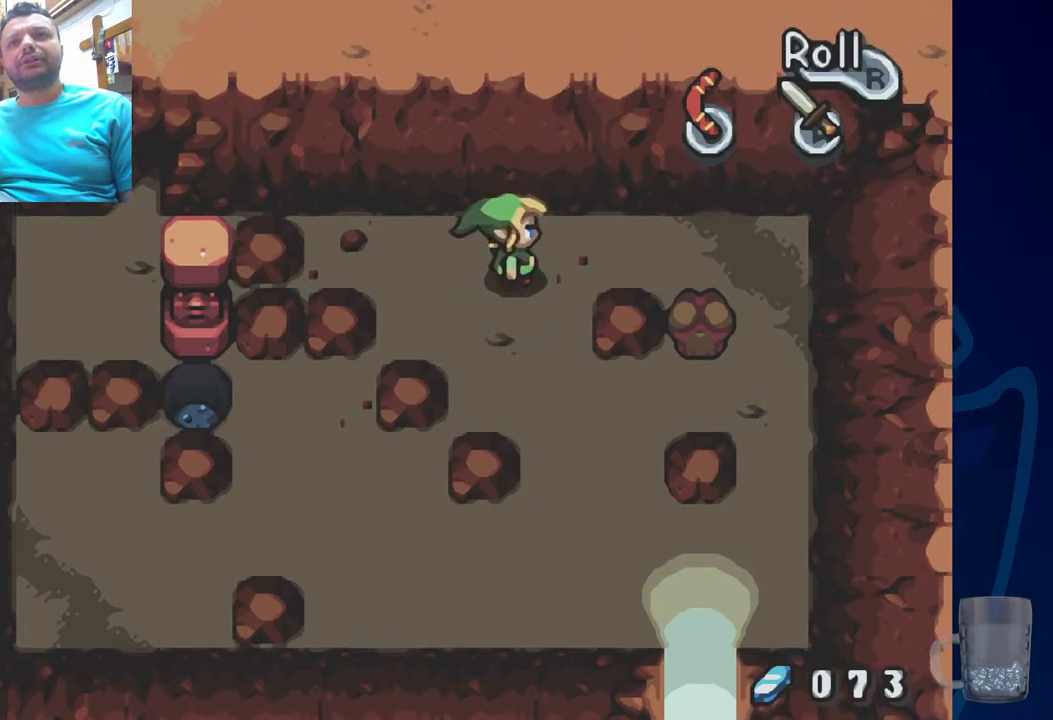
{"buttons": [], "left_stick": "center", "right_stick": "center", "events": [[500, "DPAD_RIGHT", "up"]]}
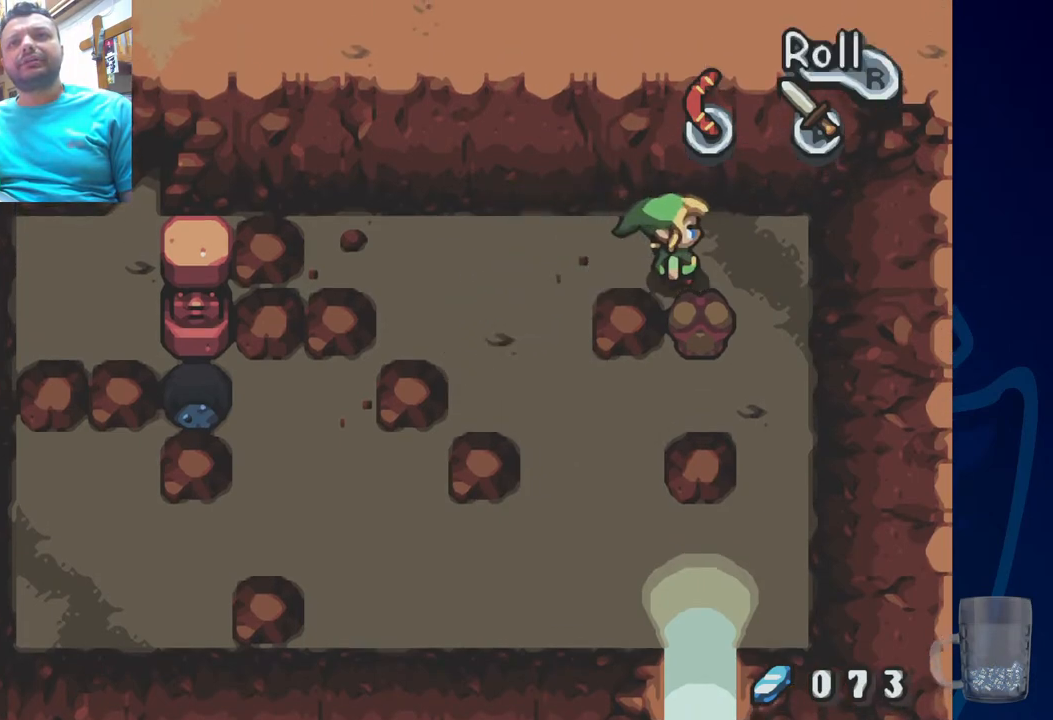
{"buttons": ["DPAD_DOWN"], "left_stick": "center", "right_stick": "center", "events": [[100, "DPAD_DOWN", "down"]]}
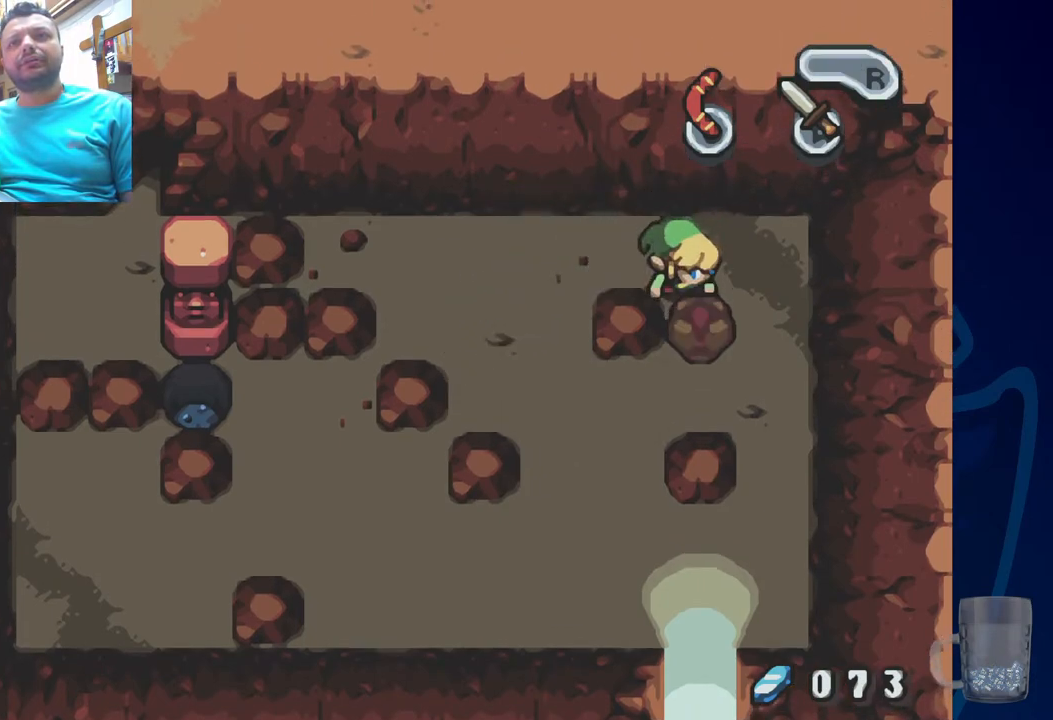
{"buttons": ["DPAD_DOWN"], "left_stick": "center", "right_stick": "center", "events": []}
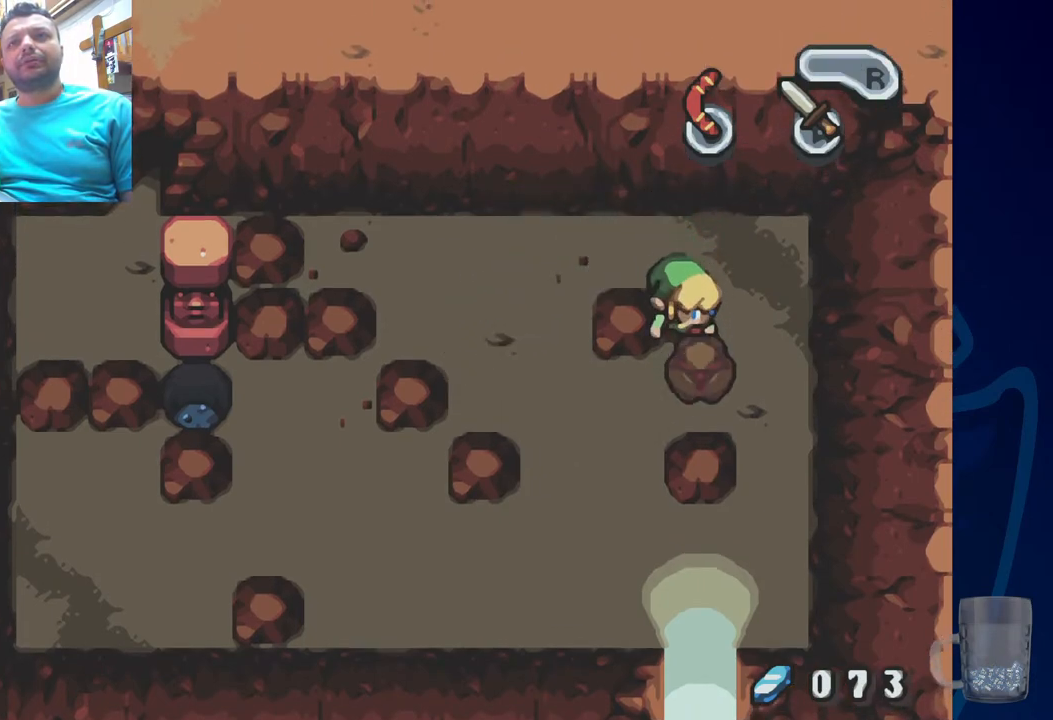
{"buttons": ["DPAD_RIGHT"], "left_stick": "center", "right_stick": "center", "events": [[33, "DPAD_DOWN", "up"], [217, "DPAD_RIGHT", "down"], [217, "DPAD_UP", "down"], [383, "DPAD_UP", "up"]]}
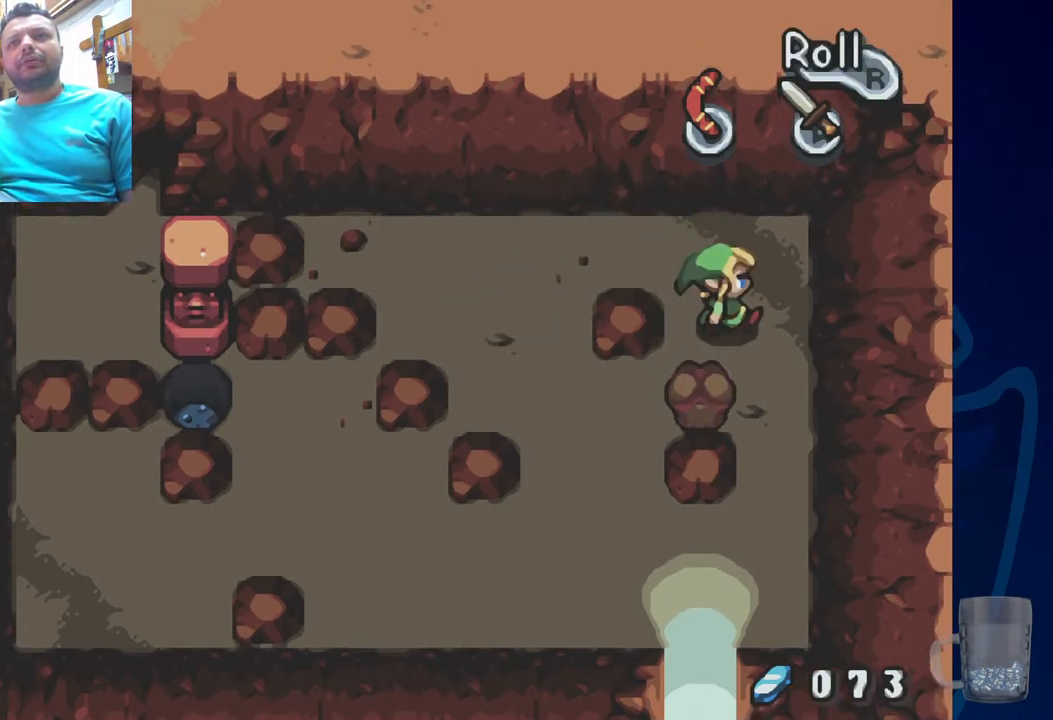
{"buttons": ["DPAD_DOWN"], "left_stick": "center", "right_stick": "center", "events": [[183, "DPAD_DOWN", "down"], [250, "DPAD_RIGHT", "up"]]}
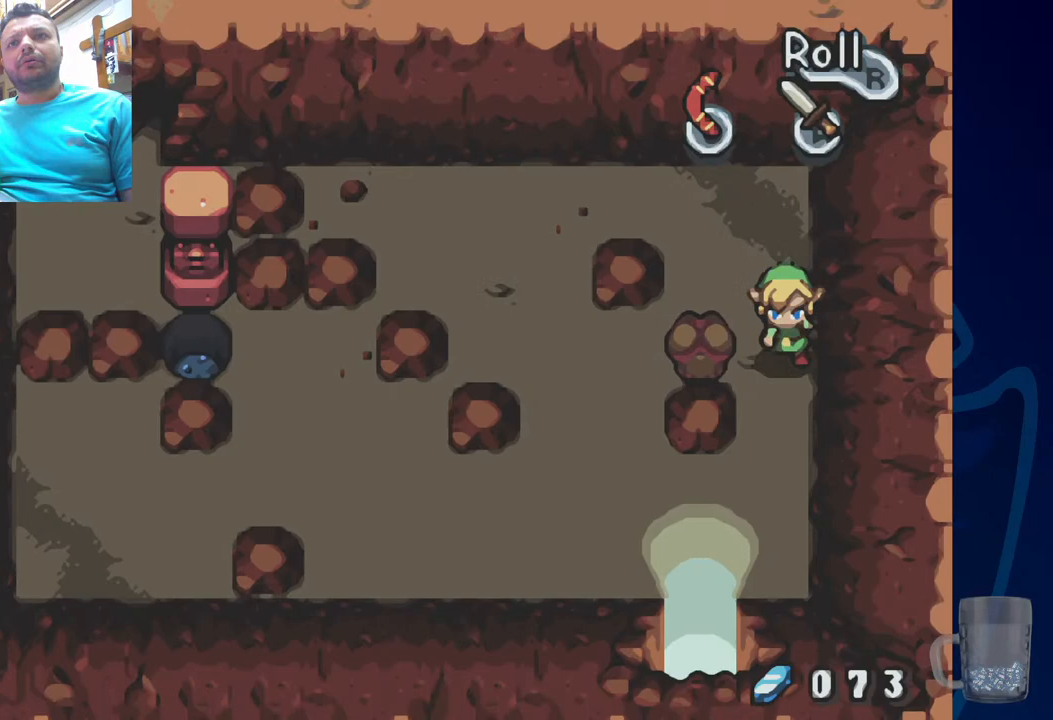
{"buttons": ["DPAD_LEFT"], "left_stick": "center", "right_stick": "center", "events": [[17, "DPAD_DOWN", "up"], [17, "DPAD_LEFT", "down"]]}
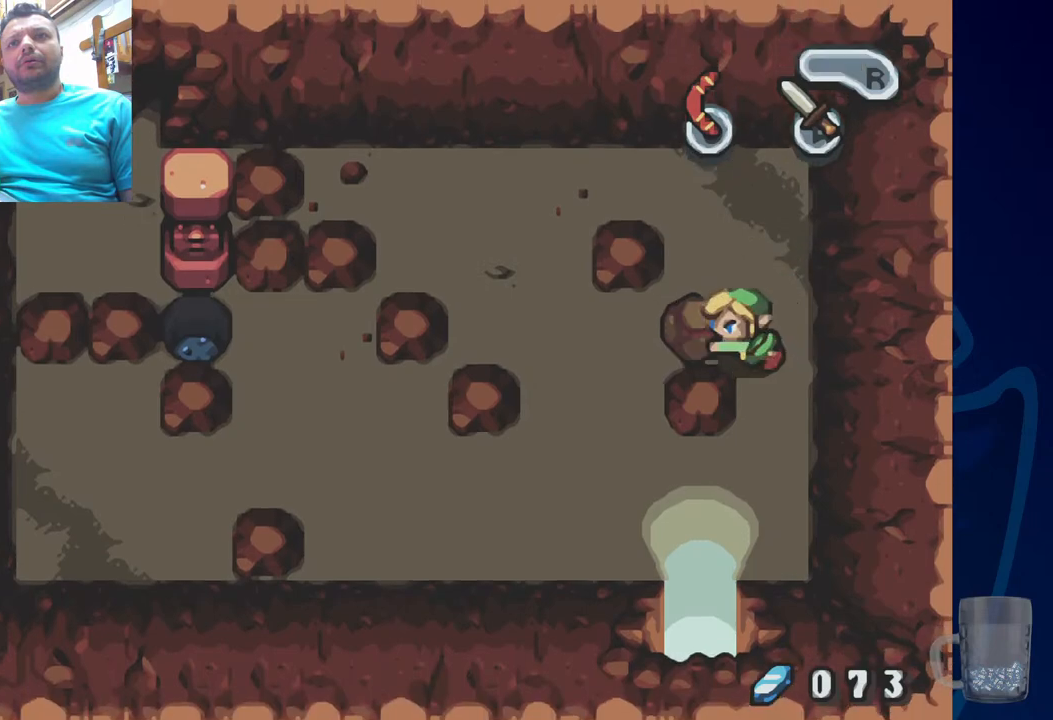
{"buttons": [], "left_stick": "center", "right_stick": "center", "events": [[217, "DPAD_LEFT", "up"]]}
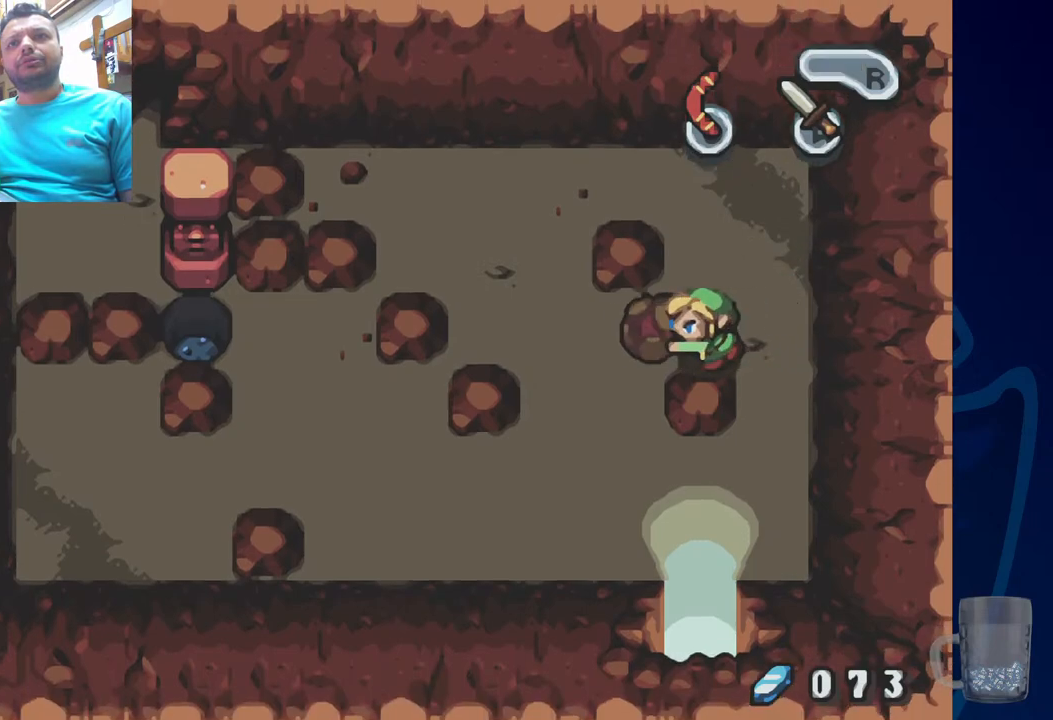
{"buttons": [], "left_stick": "center", "right_stick": "center", "events": []}